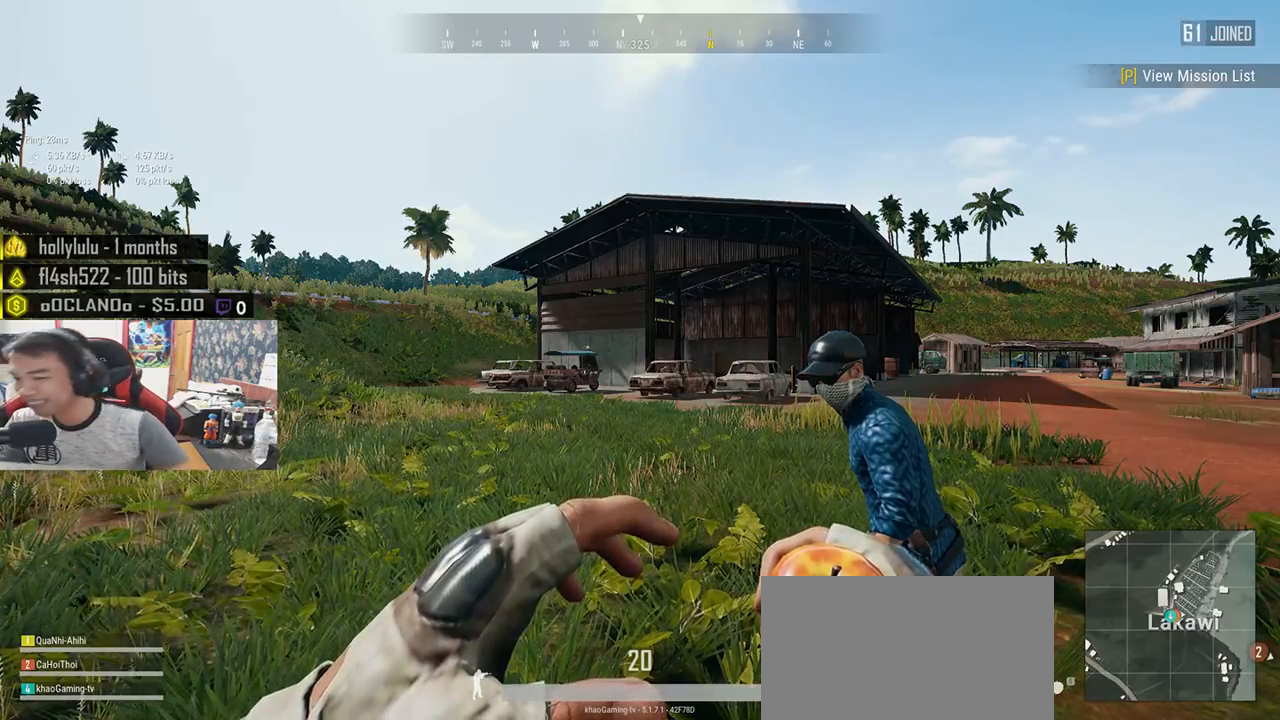
Gameplay with keyboard and mouse; each line is a JSON object with the keys and mouse buttons held at the frame after it. "events" lists presses ("down") and releases ("up") of "a", "c", "ctrl", "d", "e", "f", "q", "r", "s", "shift", "space", "tab", "v", "w", "x", "z", "mouse_left", "mouse_wheel", "mouse_right", "mouse_mb4" and "mouse_mb5" between this image and that frame as [ms after this image, input, new state], when the widget could be followed in between. "mouse_left", "mouse_wheel", "mouse_right", "mouse_mb4", "mouse_mb5" = the "left", "wheel", "right", "mb4", "mb5" buttons of the "mouse" list. No other keys are recorded. "wheel" means that the mouse wheel is clicked or scrolled. Mouse movement is not recorded.
{"keys": ["shift", "w"], "mouse": [], "events": [[433, "shift", "down"]]}
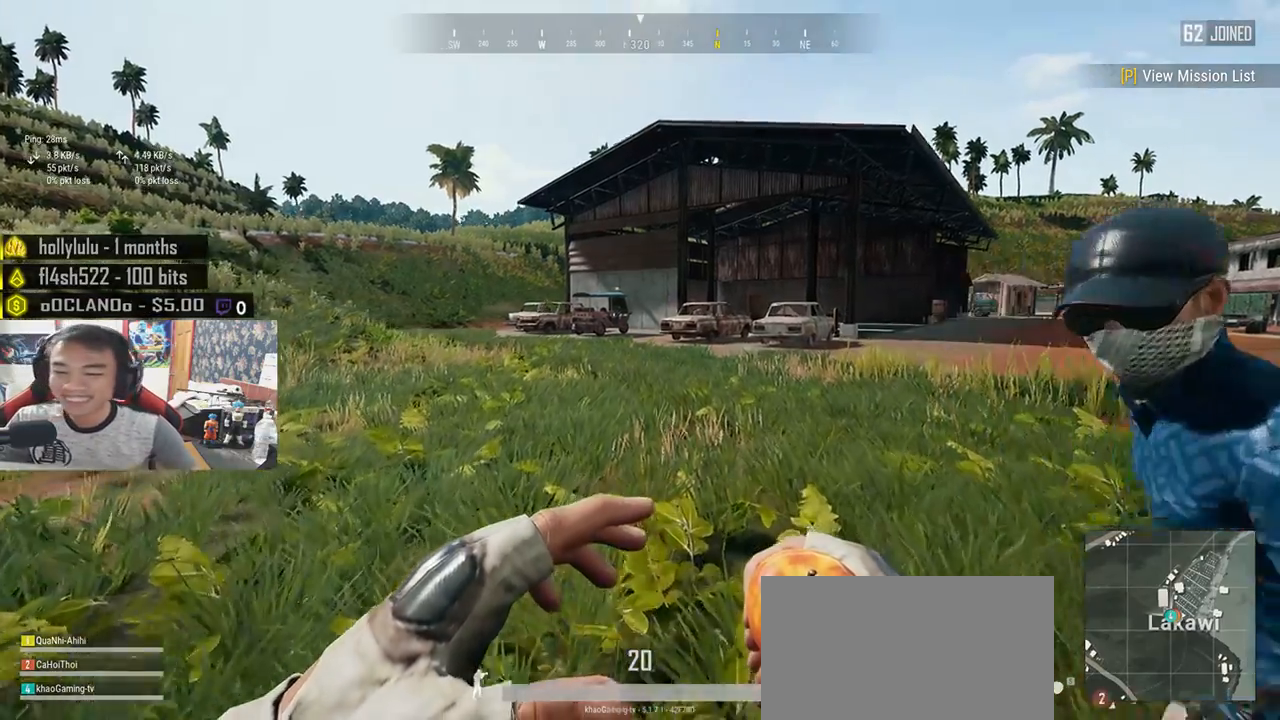
{"keys": ["shift", "w"], "mouse": [], "events": []}
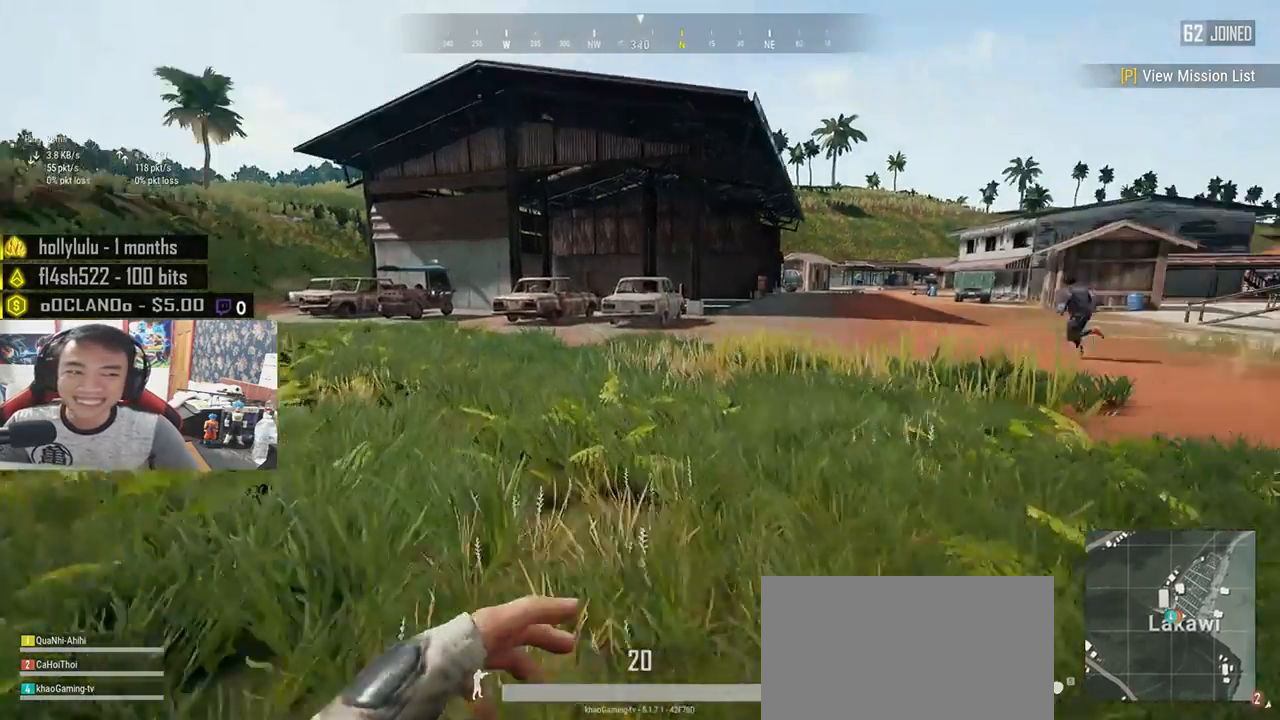
{"keys": ["shift", "w"], "mouse": [], "events": []}
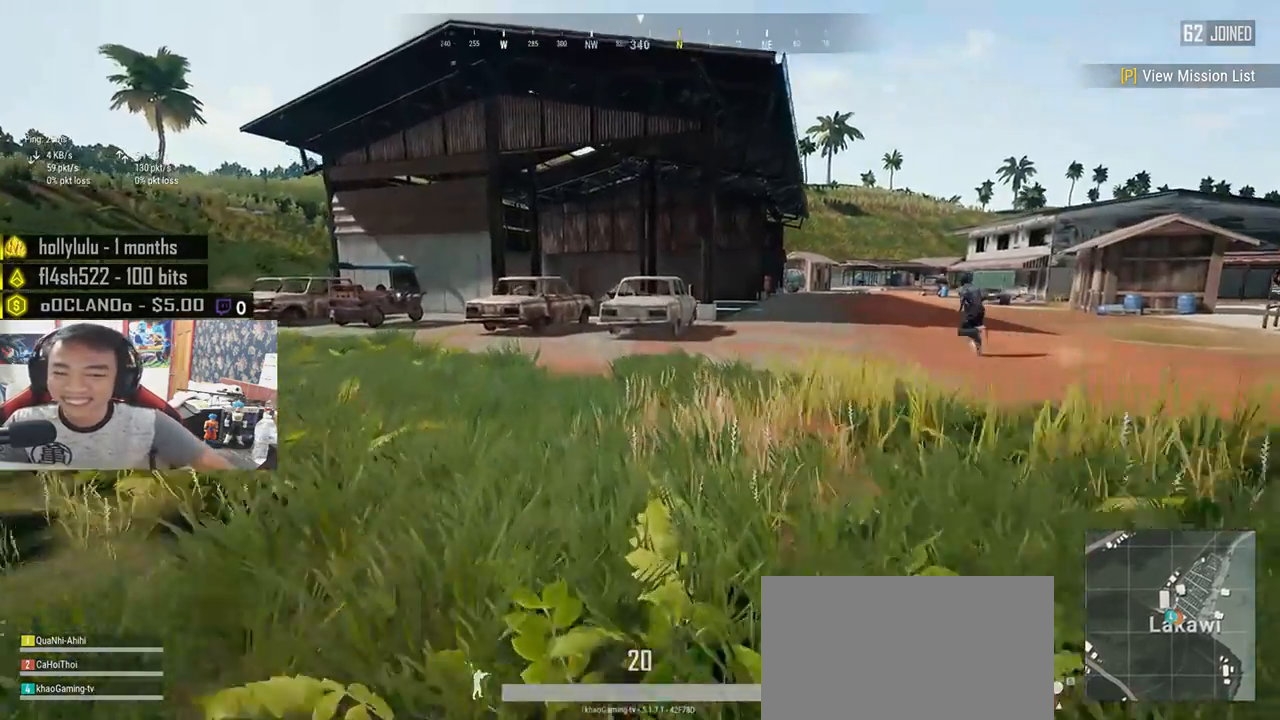
{"keys": ["w"], "mouse": [], "events": [[433, "shift", "up"]]}
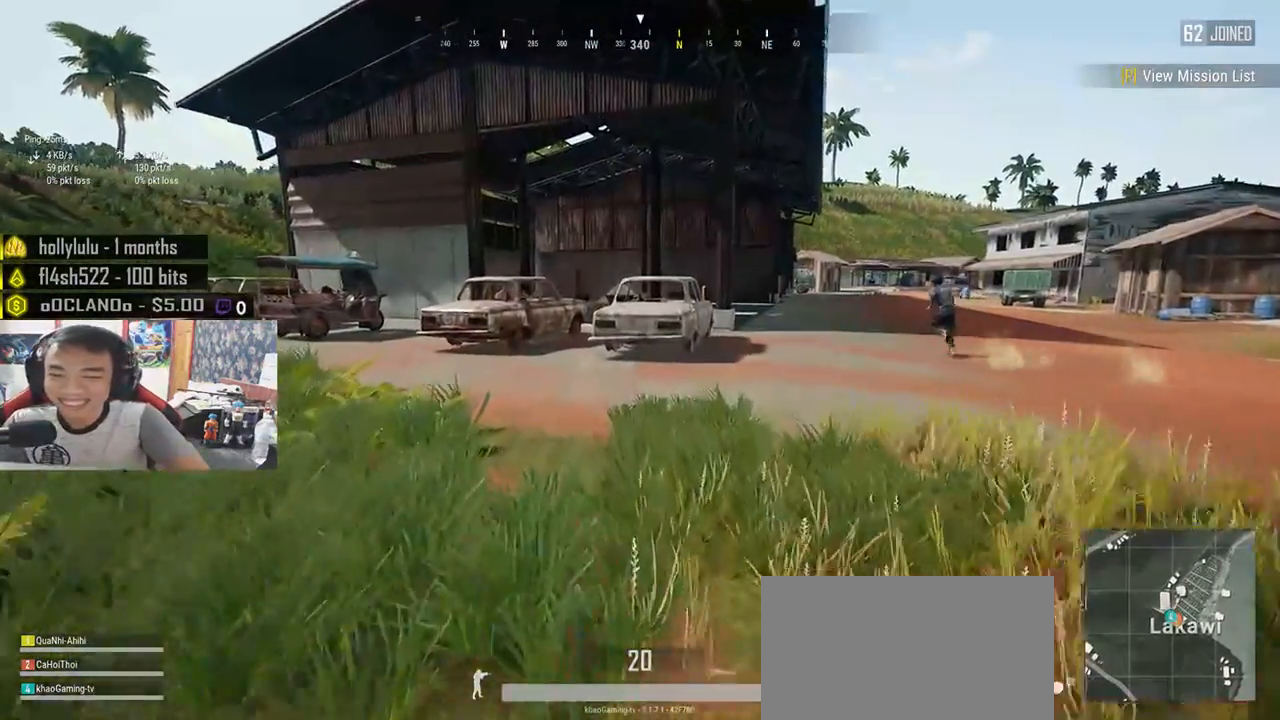
{"keys": ["w"], "mouse": []}
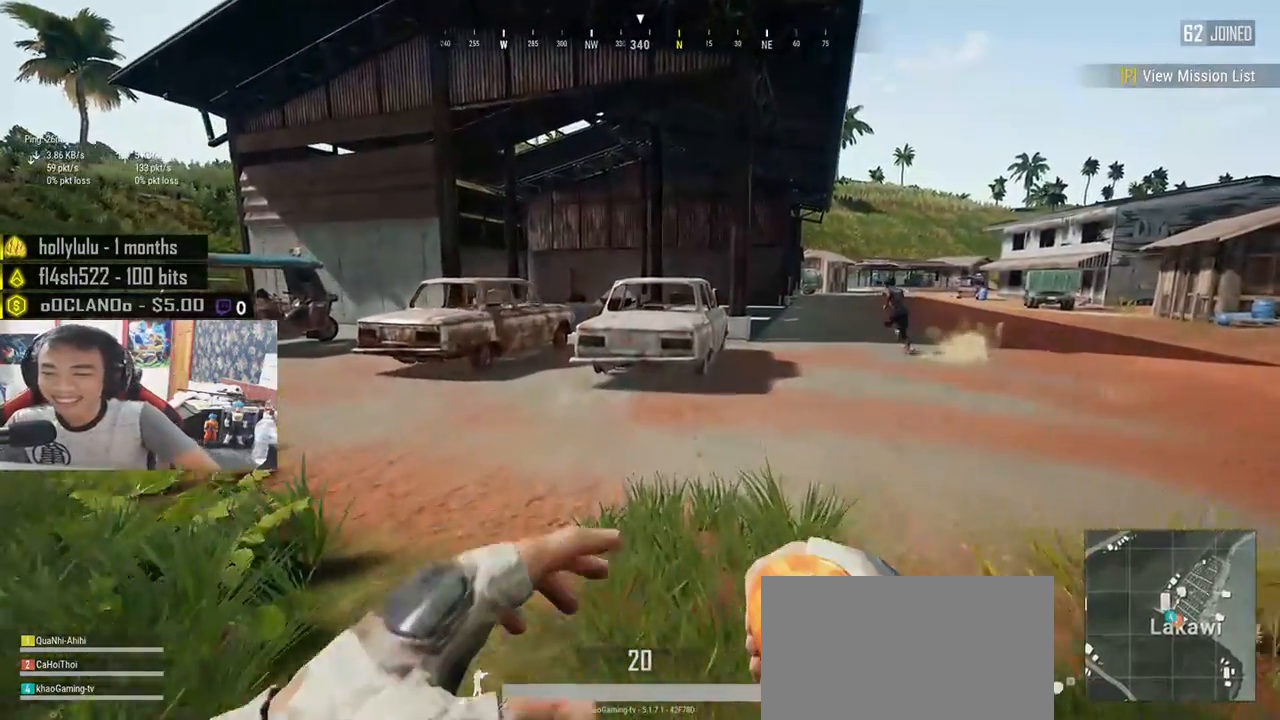
{"keys": ["d", "w"], "mouse": [], "events": [[450, "d", "down"]]}
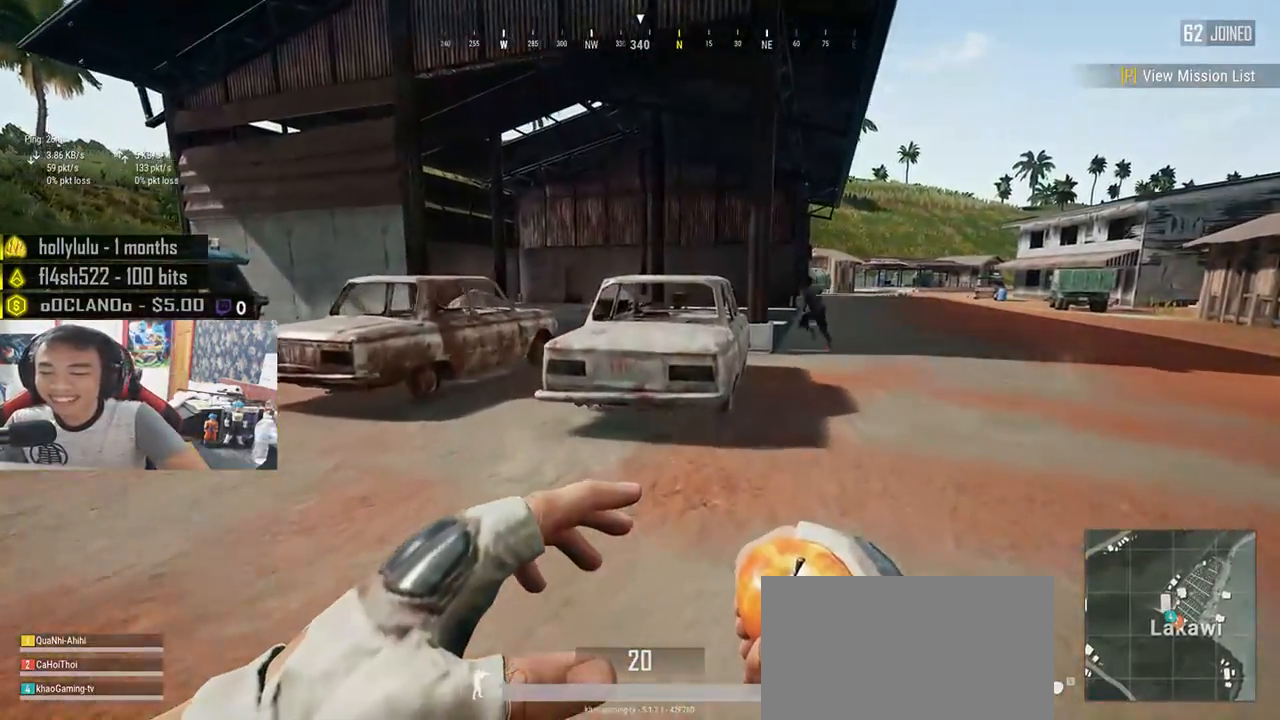
{"keys": ["d", "w"], "mouse": [], "events": []}
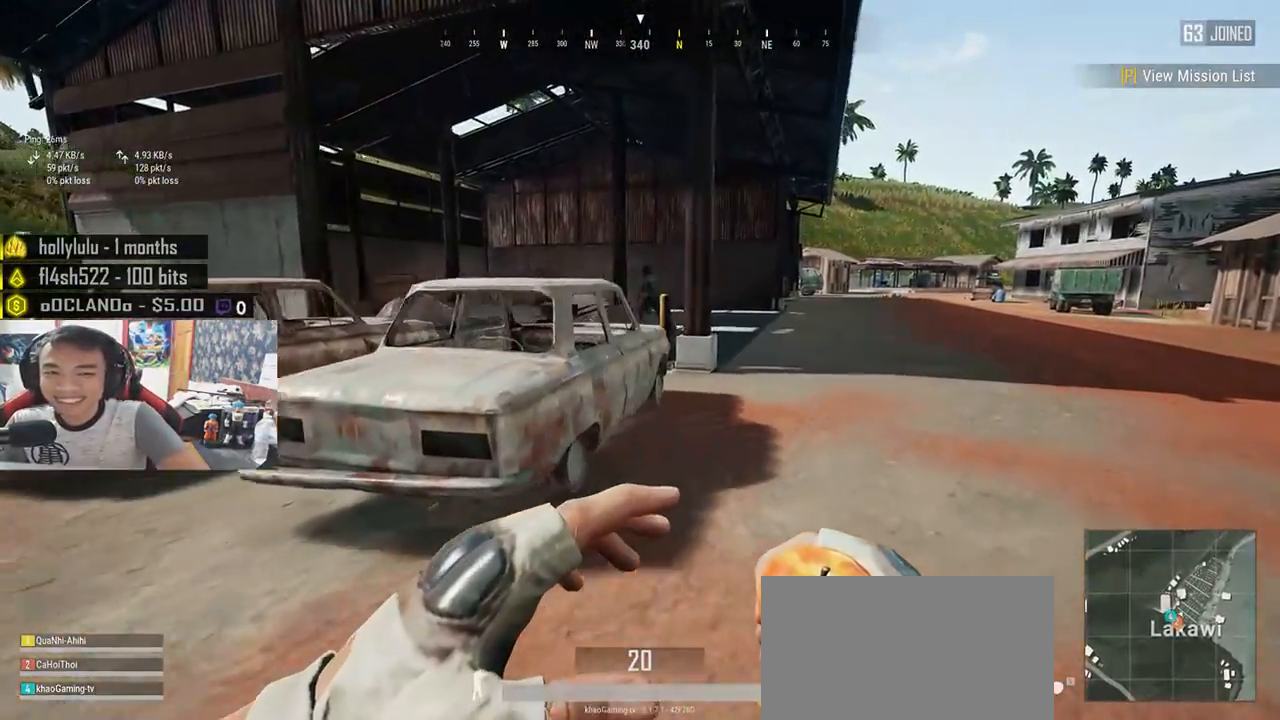
{"keys": ["d", "w"], "mouse": [], "events": []}
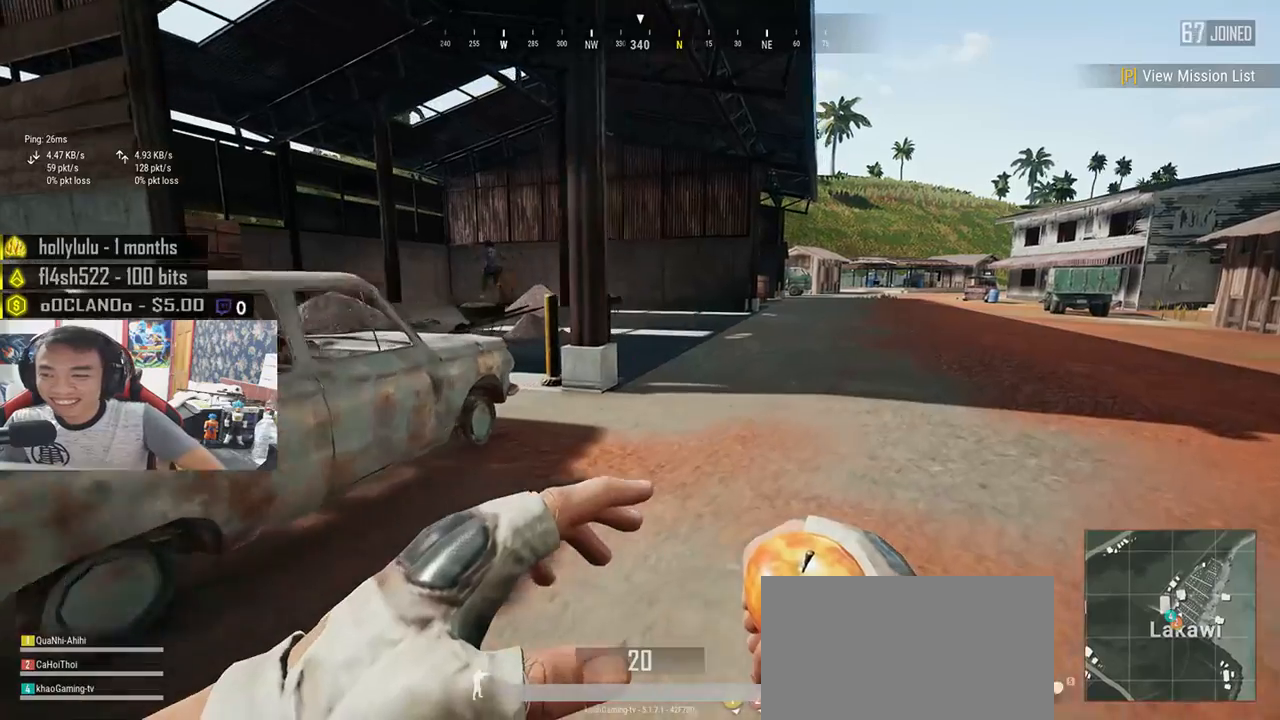
{"keys": ["w"], "mouse": [], "events": [[33, "d", "up"]]}
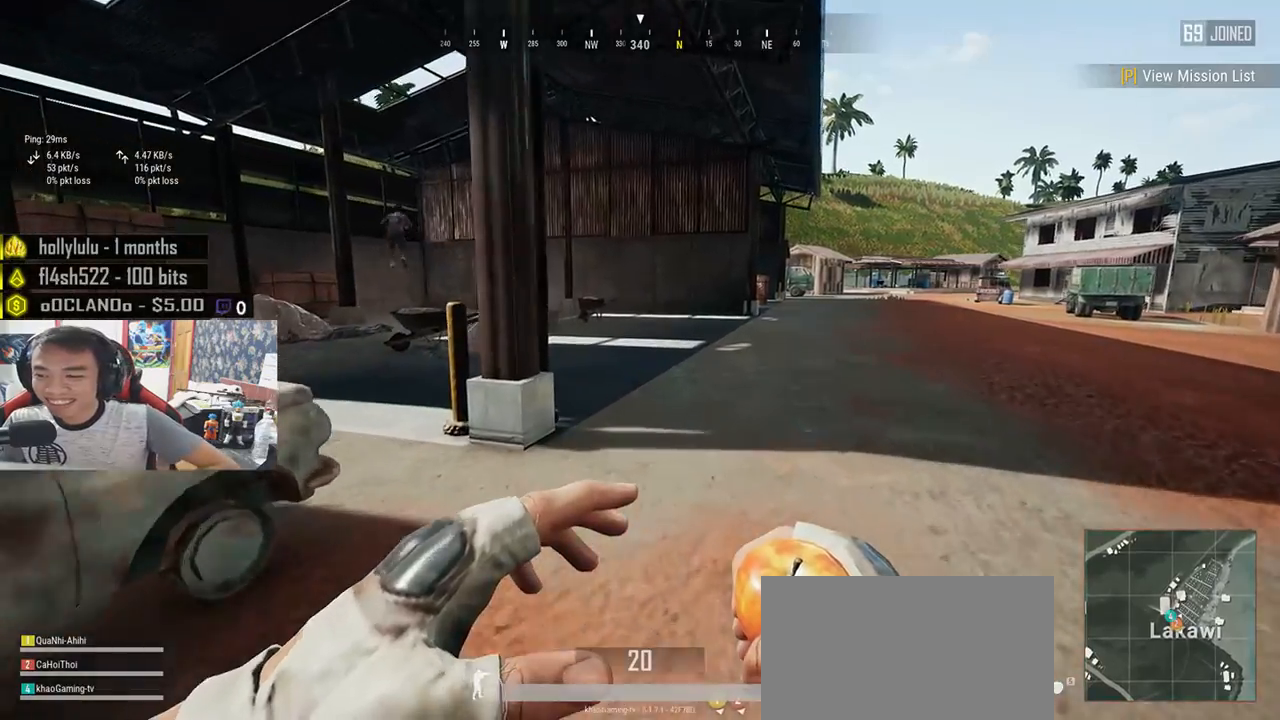
{"keys": ["d", "shift", "w"], "mouse": [], "events": [[183, "d", "down"], [300, "shift", "down"]]}
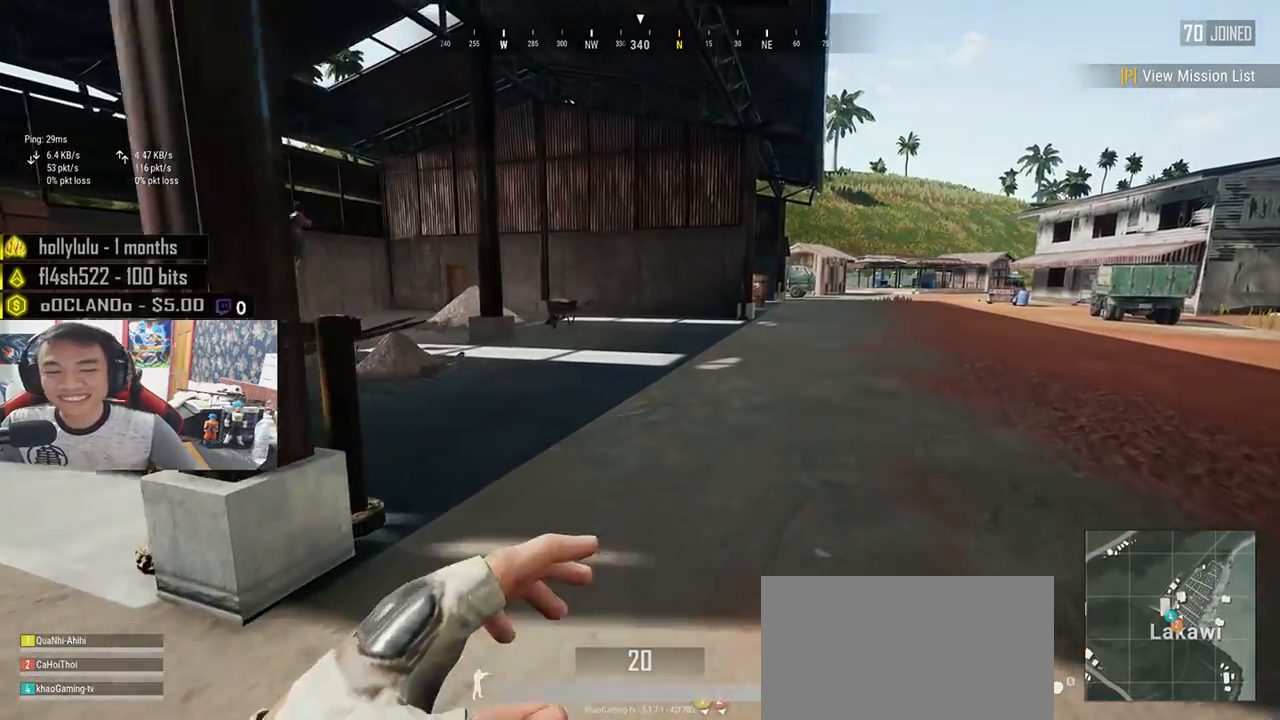
{"keys": ["d", "shift", "w"], "mouse": [], "events": []}
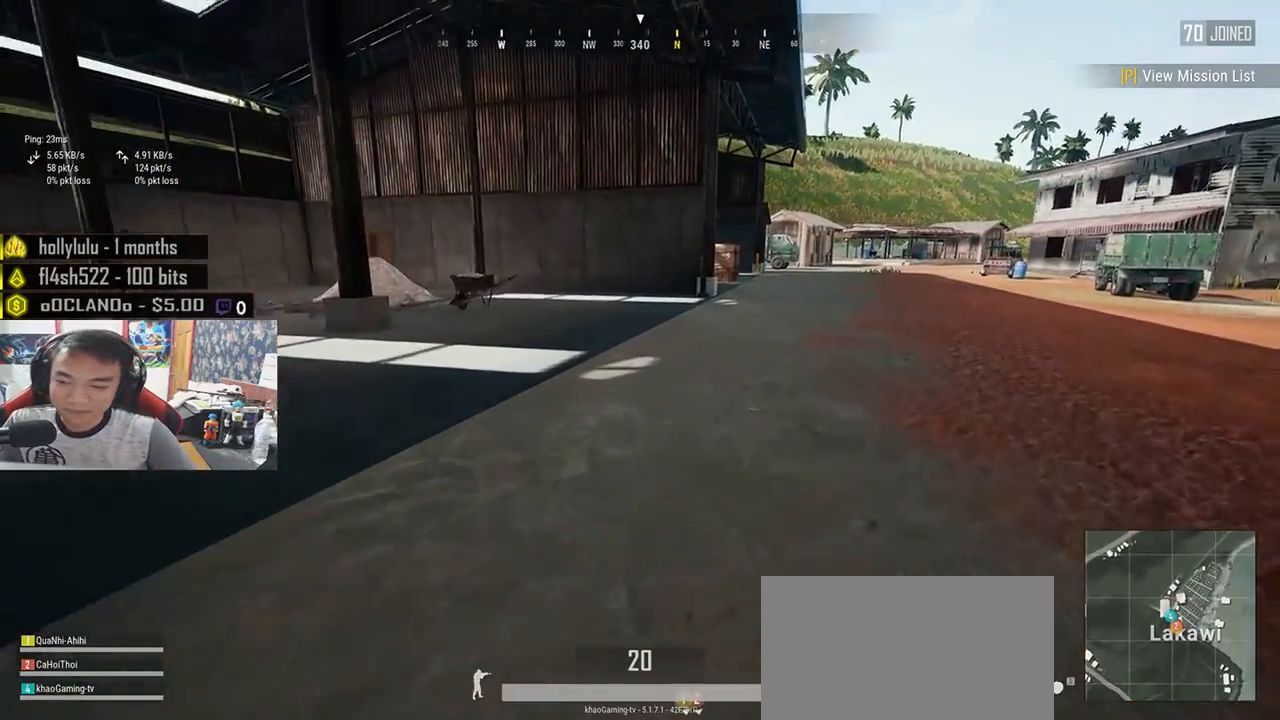
{"keys": ["shift", "w"], "mouse": [], "events": [[83, "d", "up"]]}
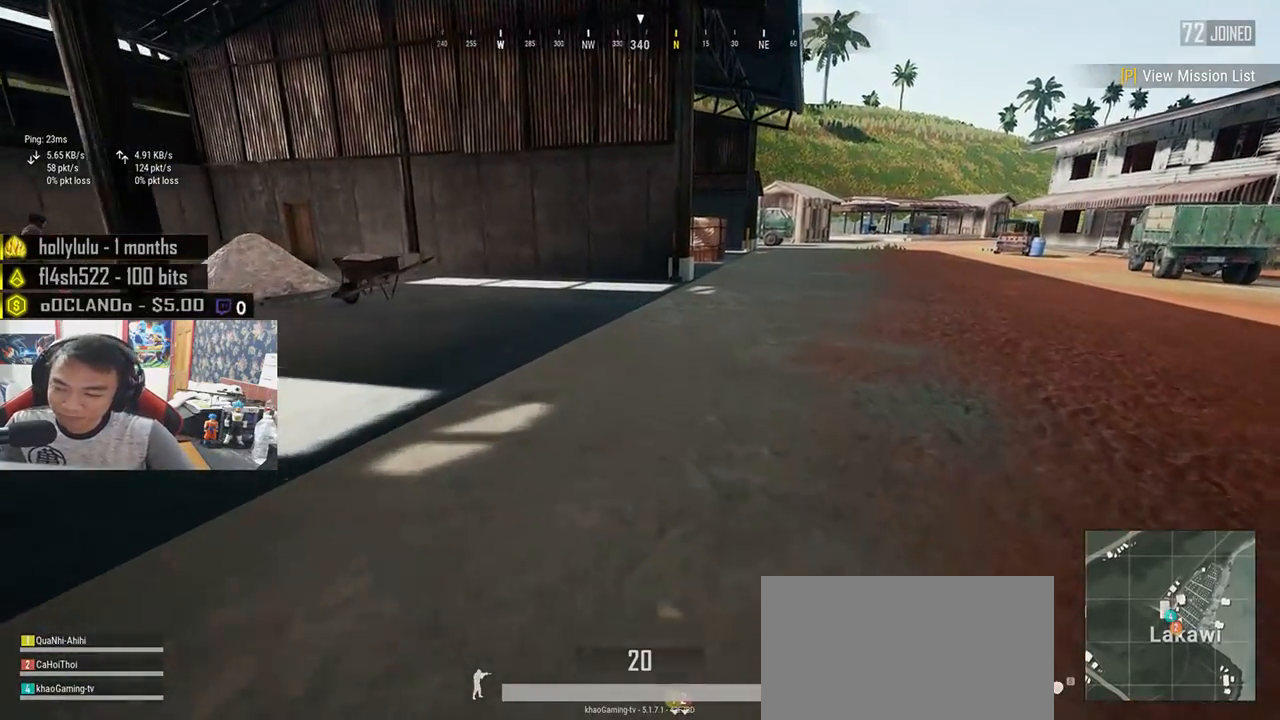
{"keys": ["d", "shift", "w"], "mouse": [], "events": [[217, "space", "down"], [400, "space", "up"], [483, "d", "down"]]}
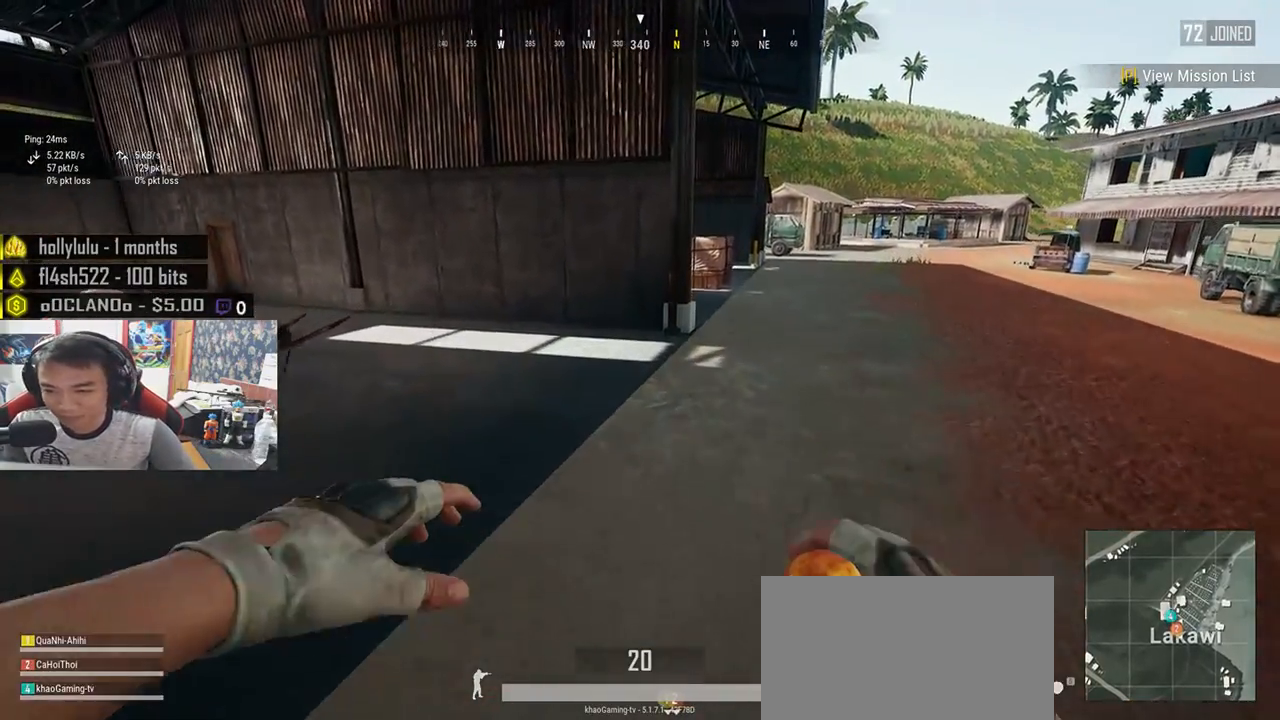
{"keys": ["d", "shift", "w"], "mouse": [], "events": []}
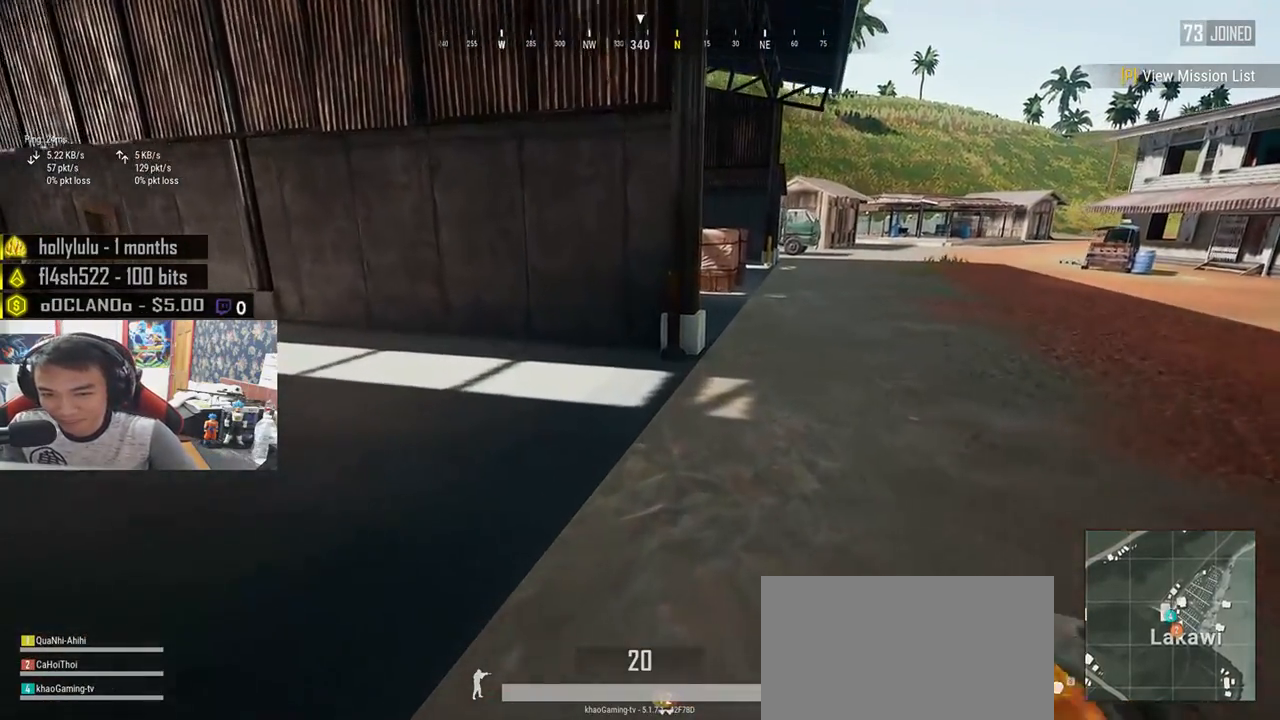
{"keys": ["d", "shift", "w"], "mouse": [], "events": []}
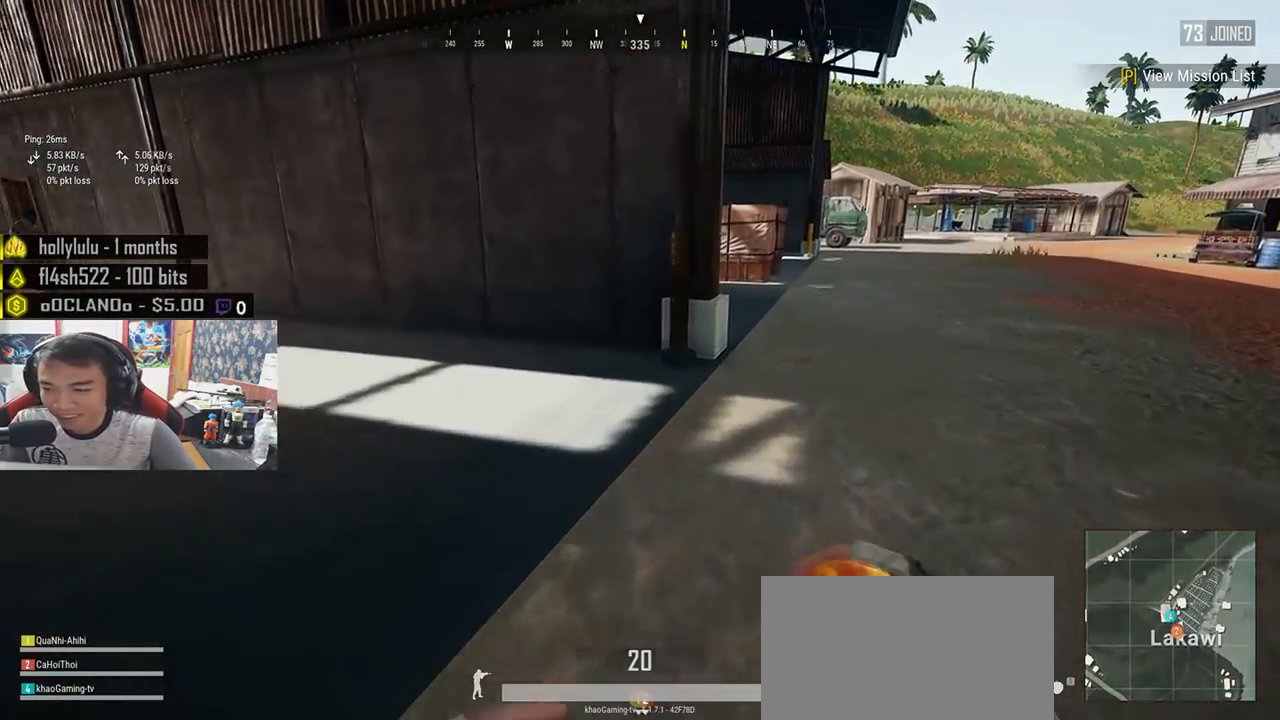
{"keys": ["d", "shift", "w"], "mouse": [], "events": []}
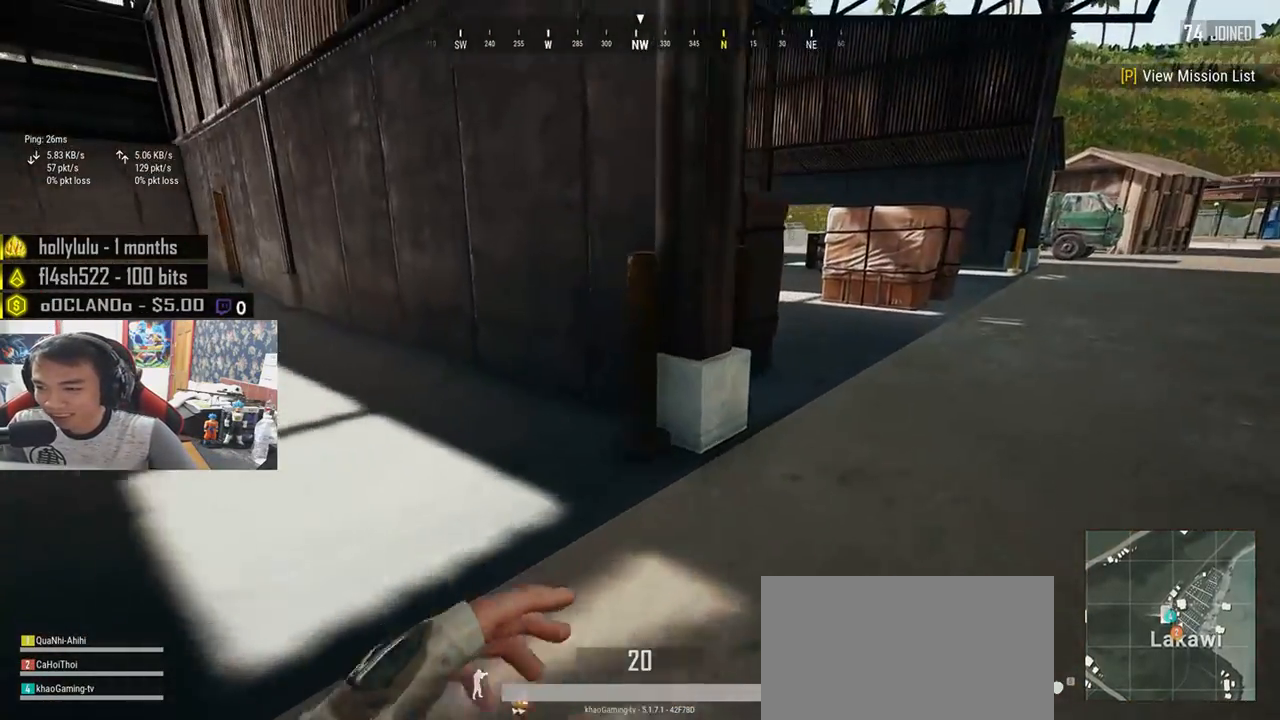
{"keys": ["d", "shift", "w"], "mouse": [], "events": [[50, "space", "down"], [300, "space", "up"]]}
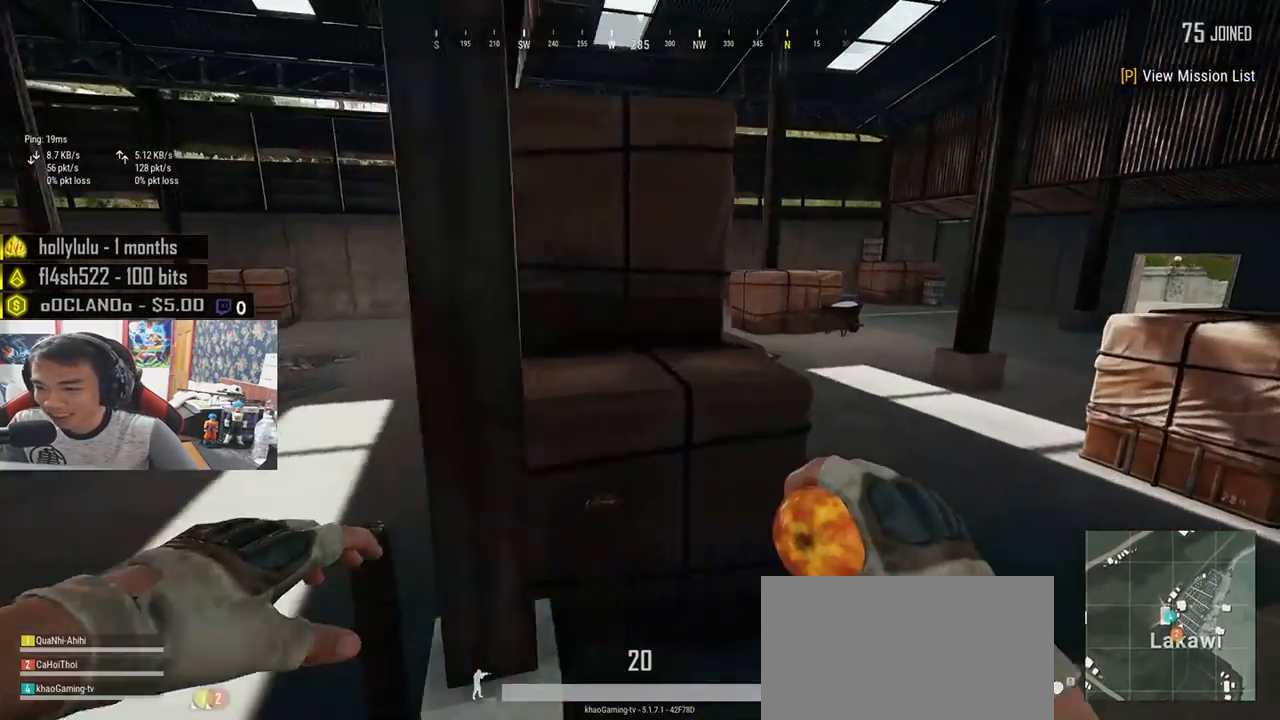
{"keys": ["d", "shift", "w"], "mouse": [], "events": []}
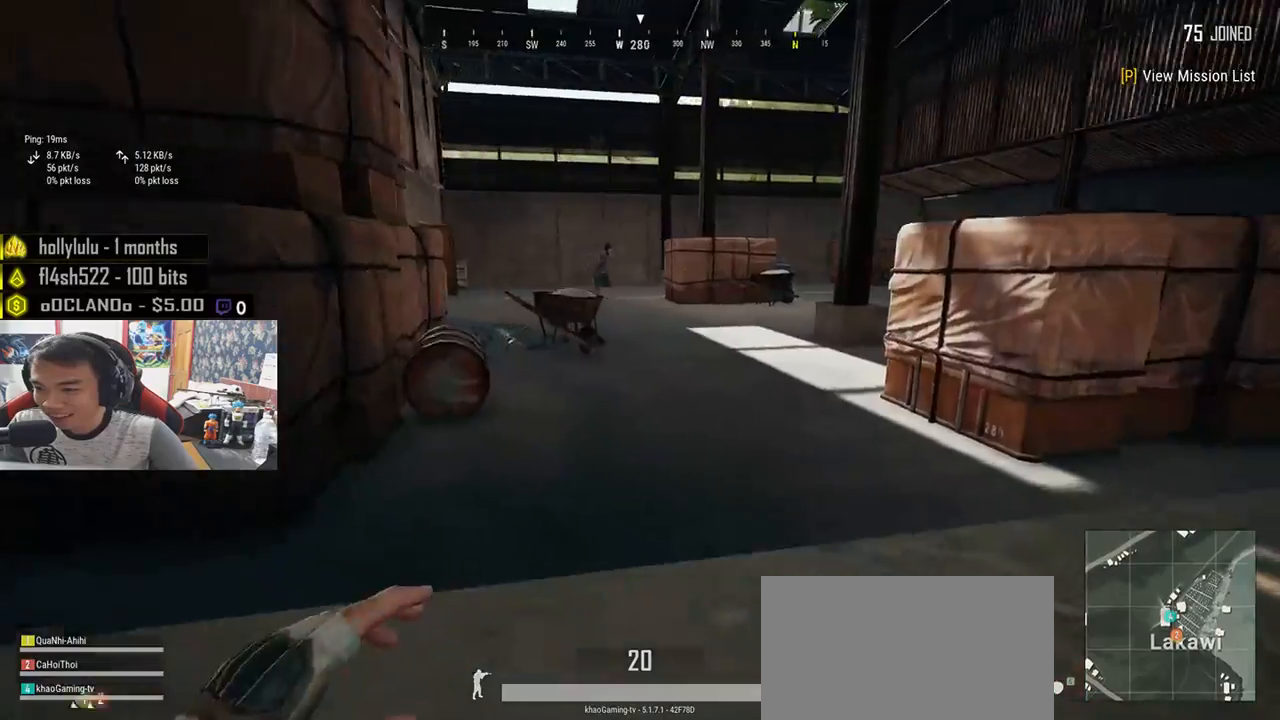
{"keys": ["d", "shift", "w"], "mouse": [], "events": [[17, "space", "down"], [233, "space", "up"]]}
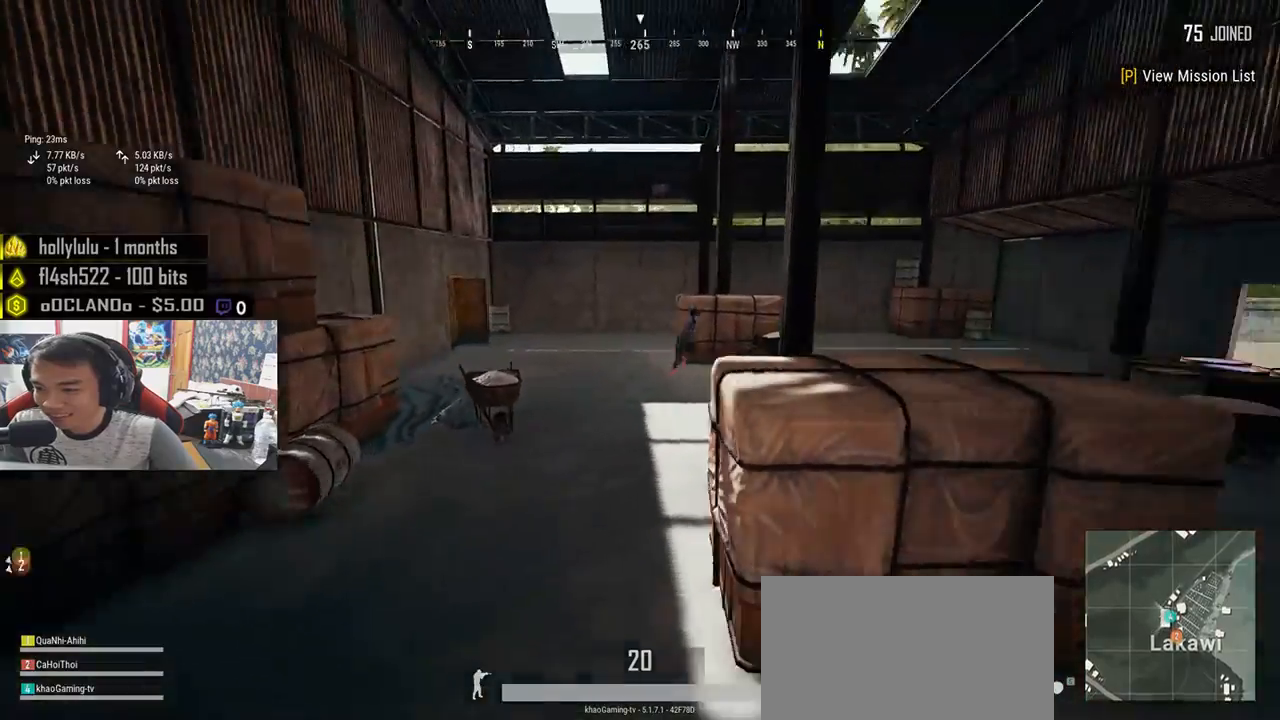
{"keys": ["d", "shift", "w"], "mouse": [], "events": []}
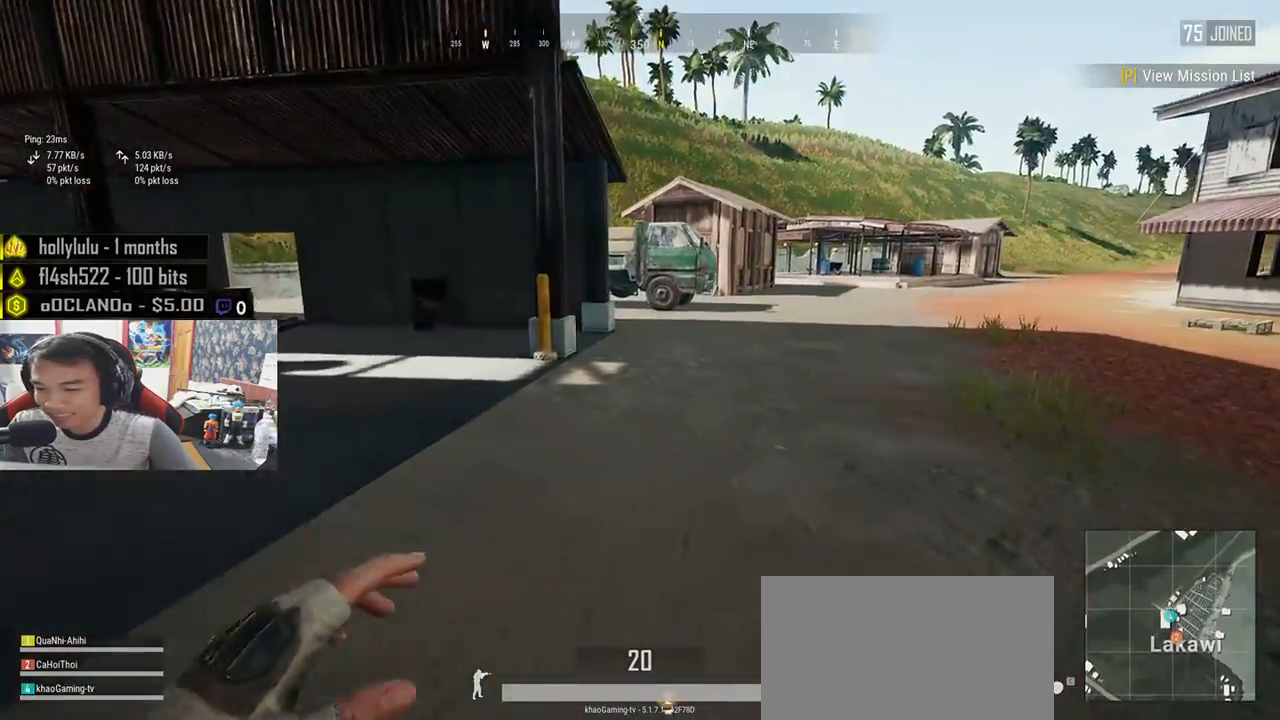
{"keys": ["shift", "w"], "mouse": [], "events": [[367, "d", "up"]]}
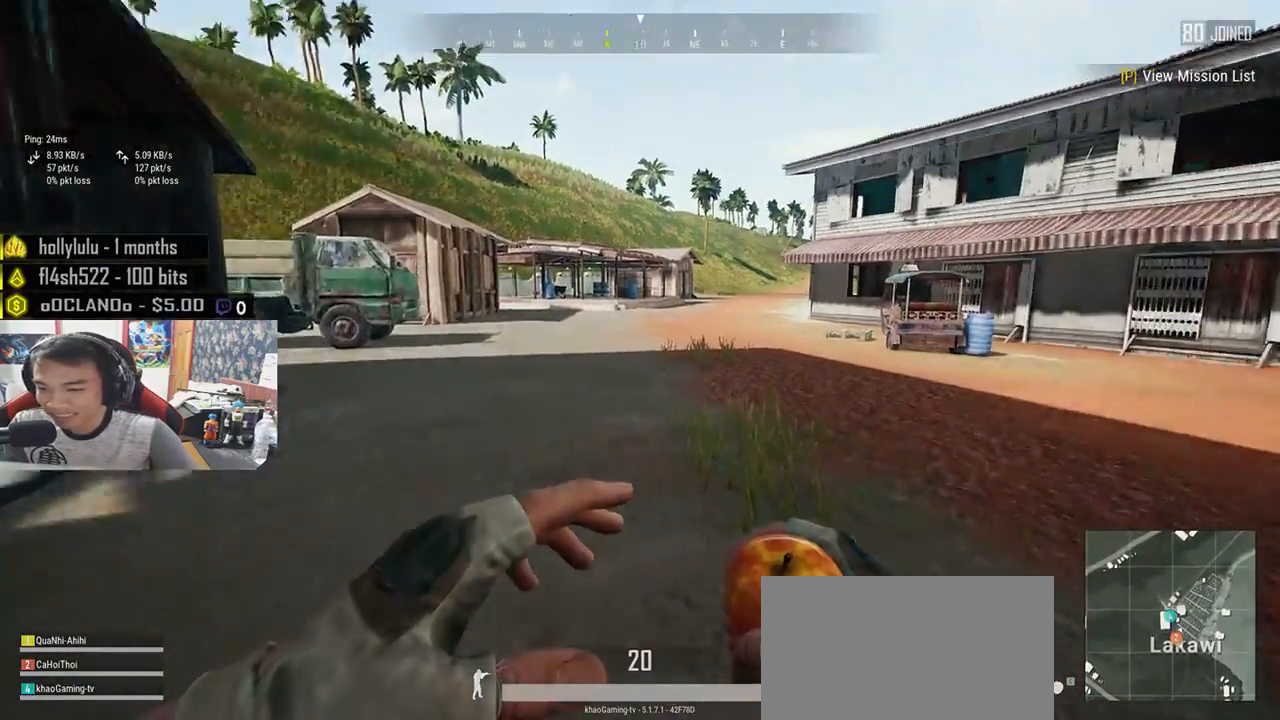
{"keys": ["shift", "w"], "mouse": [], "events": []}
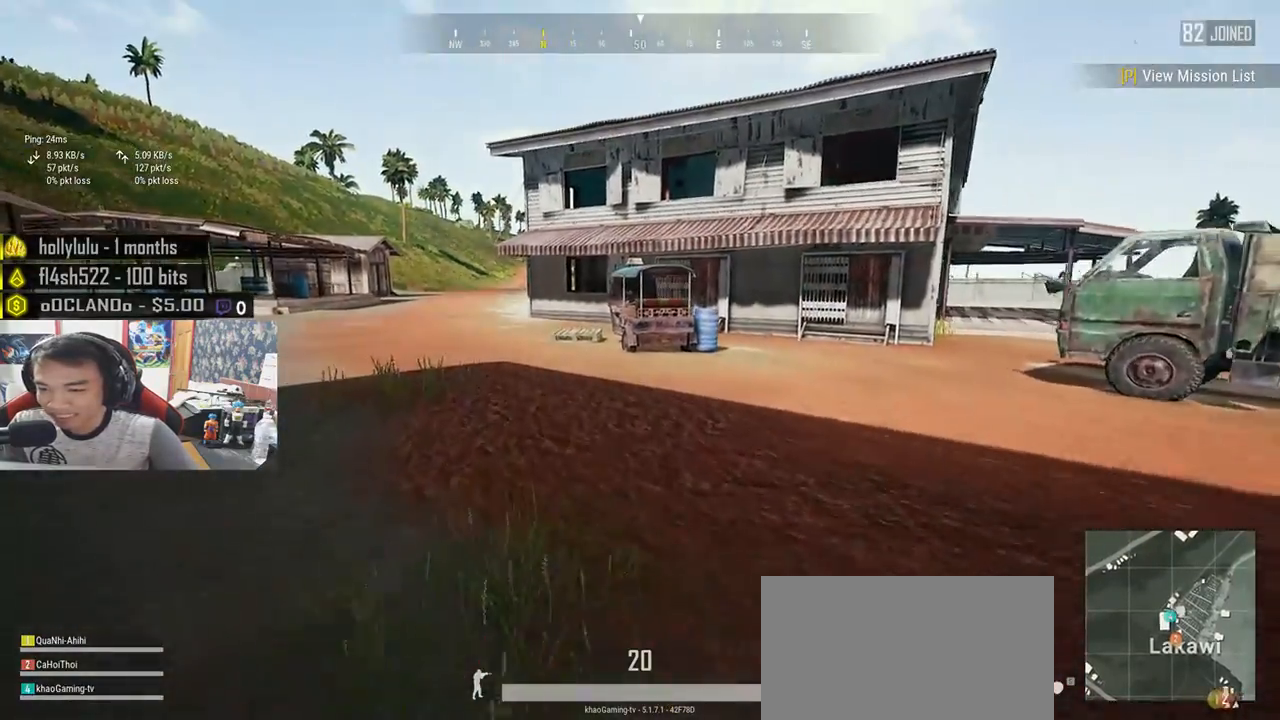
{"keys": ["shift", "w"], "mouse": ["left"], "events": [[167, "mouse_left", "down"]]}
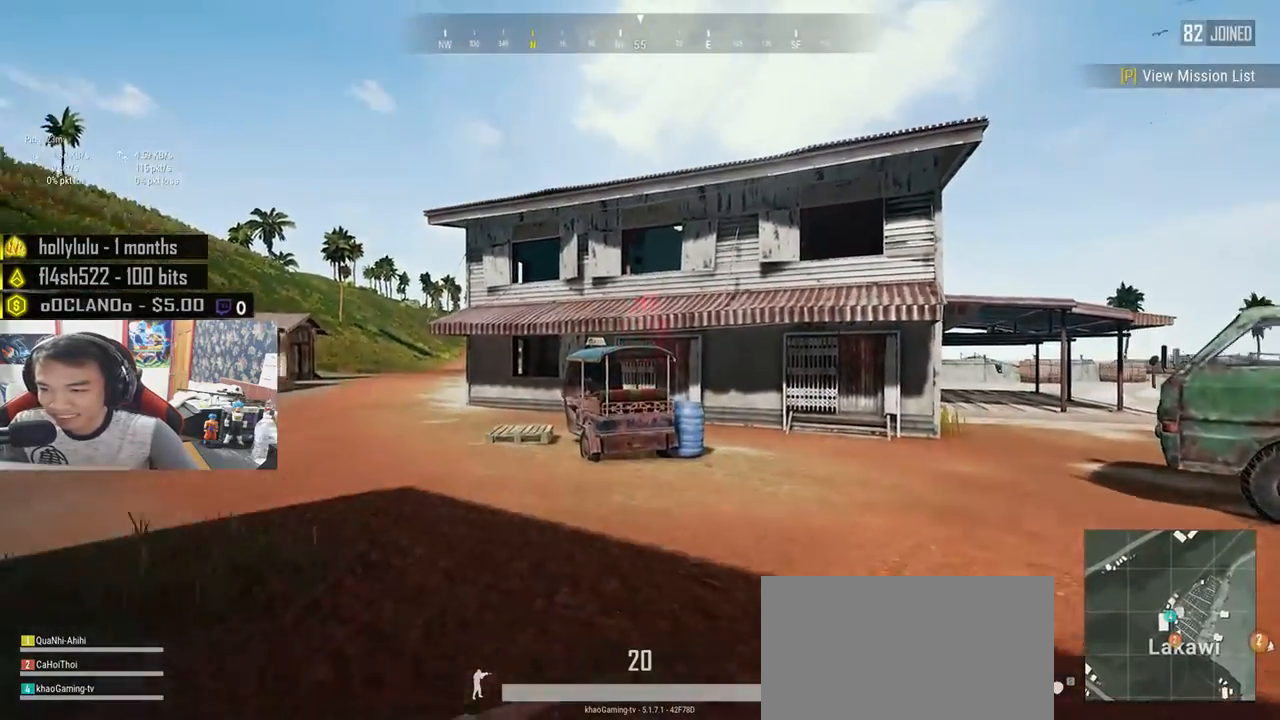
{"keys": ["shift", "w"], "mouse": [], "events": [[183, "space", "down"], [267, "mouse_left", "up"], [350, "space", "up"]]}
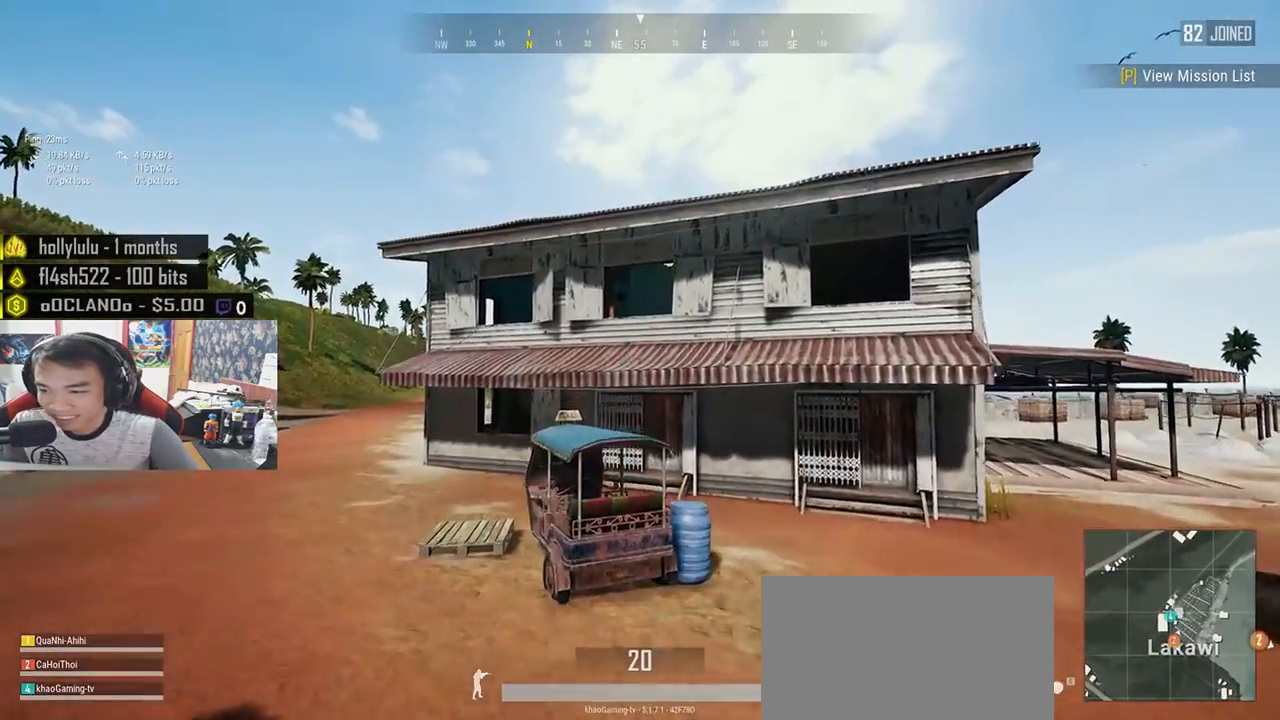
{"keys": ["d", "w"], "mouse": [], "events": [[367, "shift", "up"], [433, "d", "down"]]}
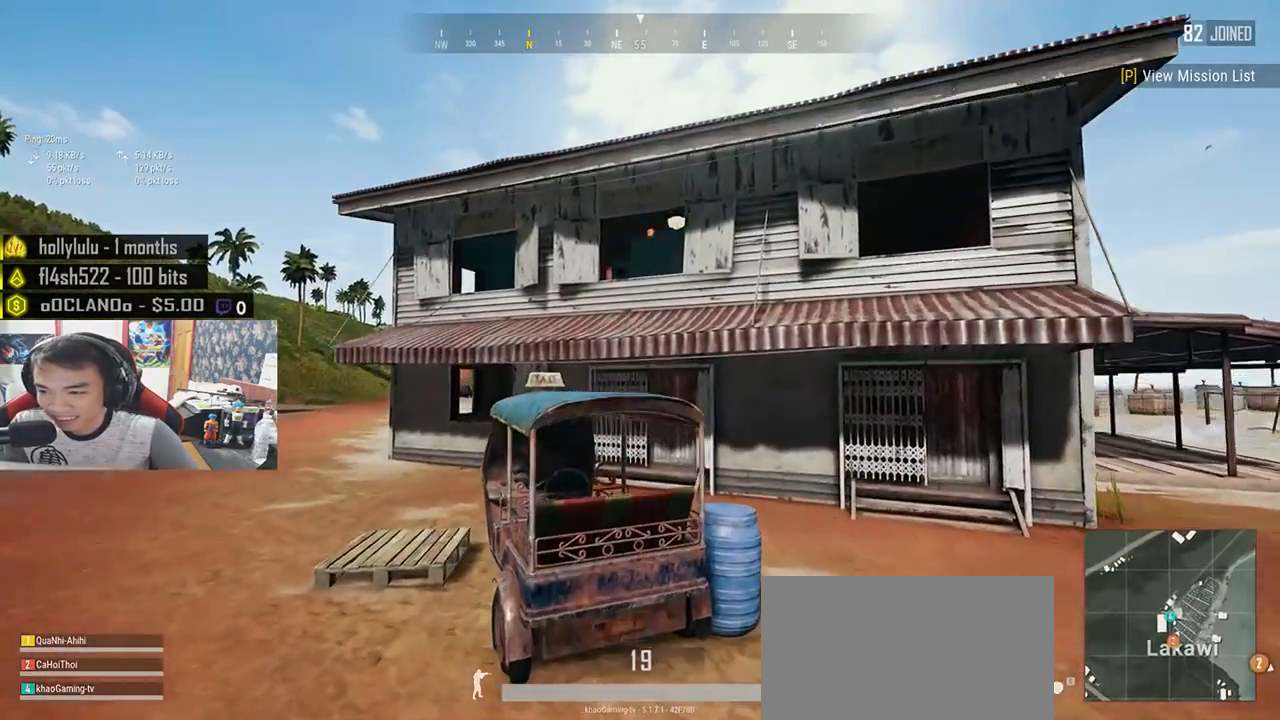
{"keys": ["d", "w"], "mouse": [], "events": []}
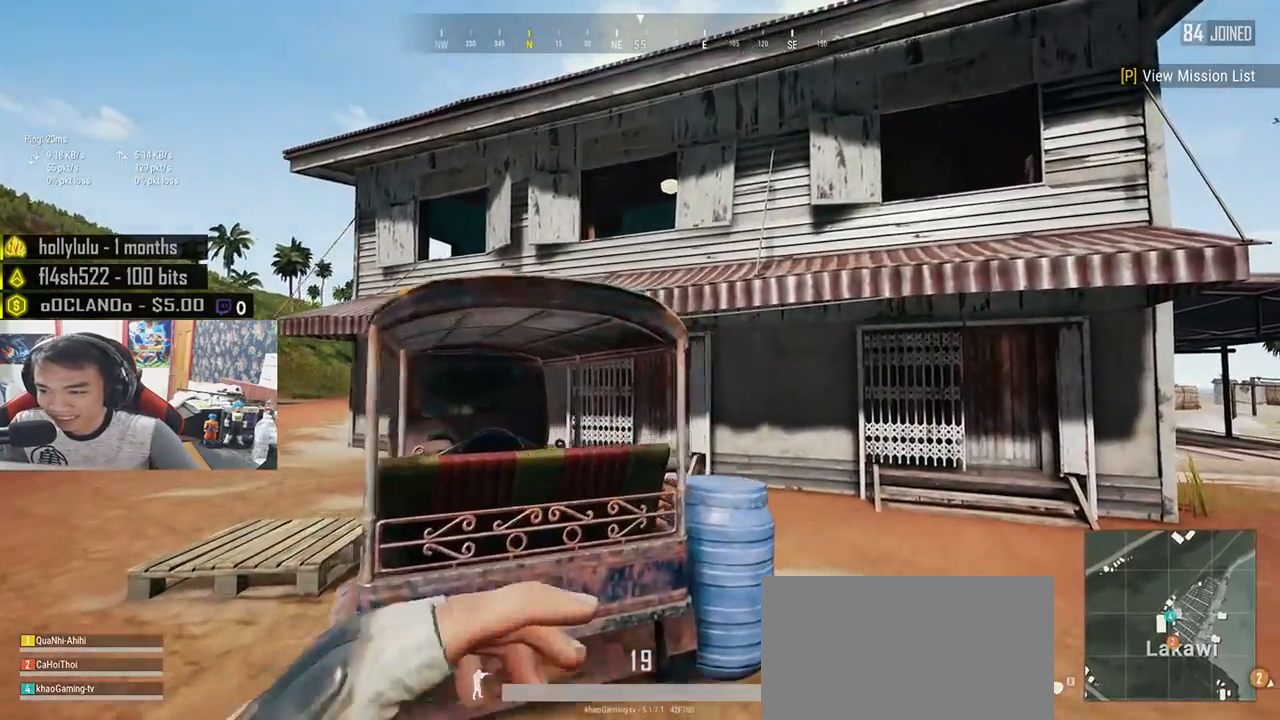
{"keys": ["d", "w"], "mouse": [], "events": []}
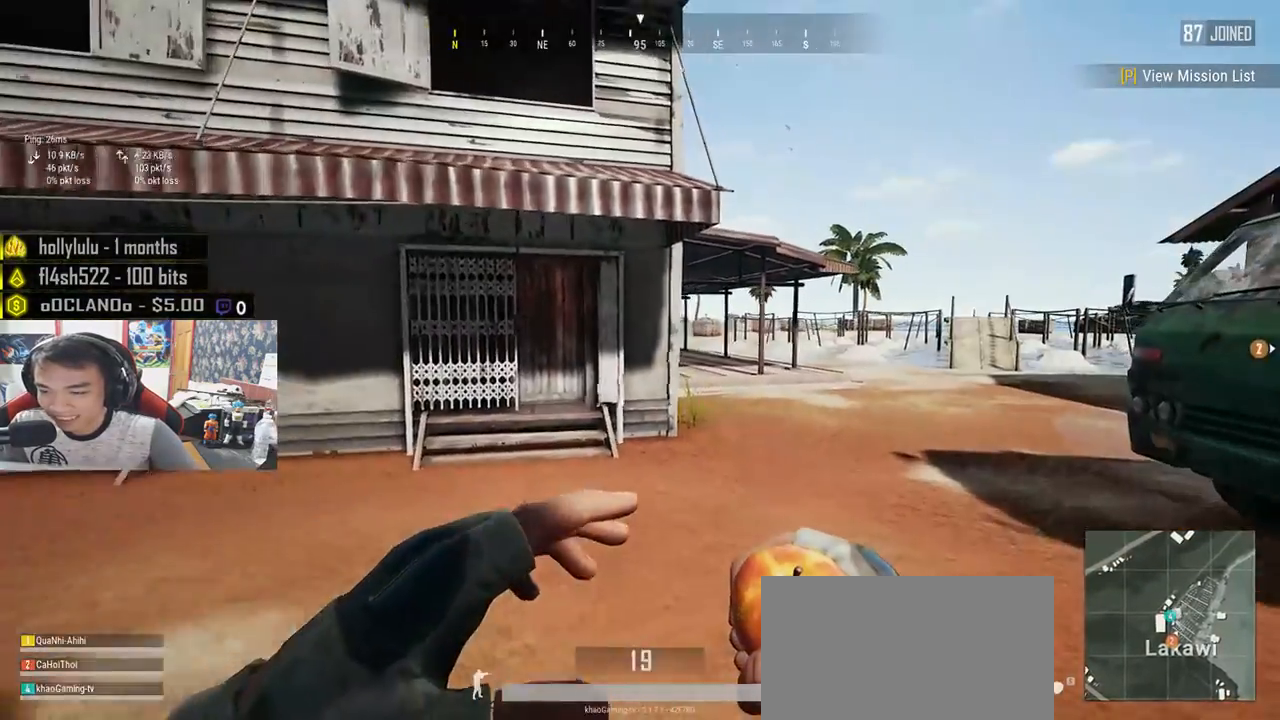
{"keys": ["d", "shift", "w"], "mouse": [], "events": [[217, "shift", "down"]]}
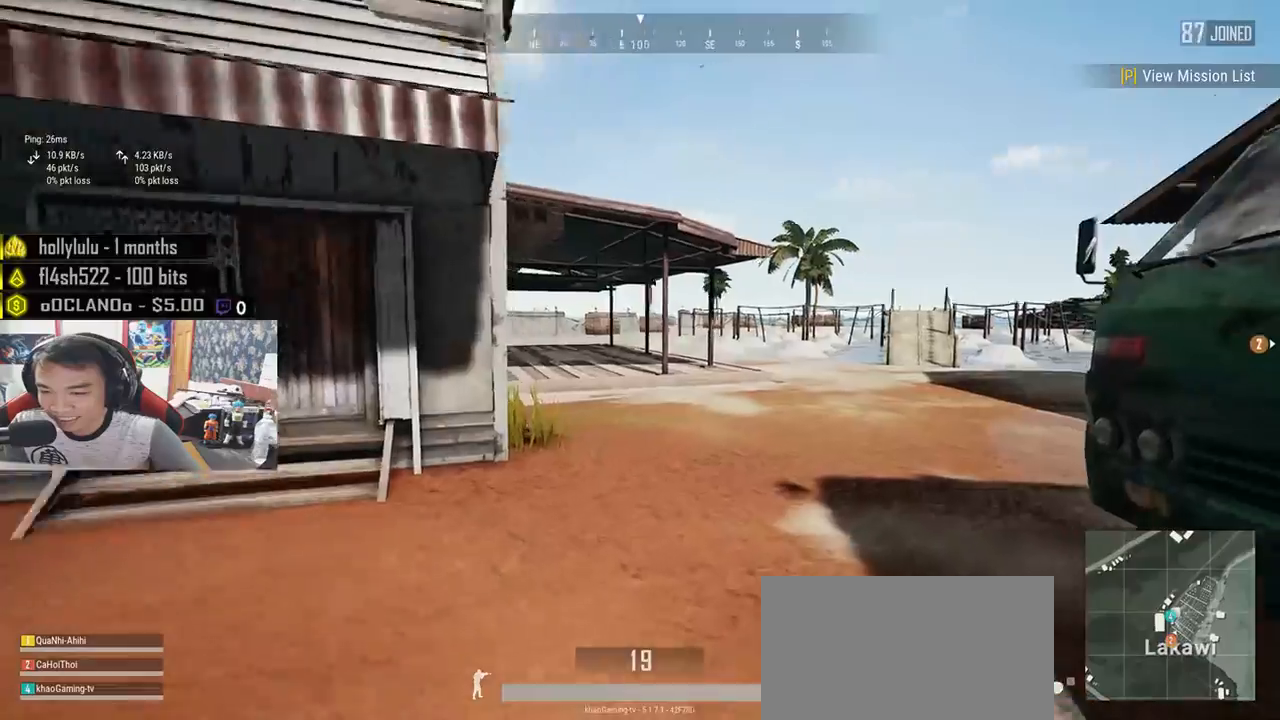
{"keys": ["shift", "w"], "mouse": [], "events": [[183, "d", "up"]]}
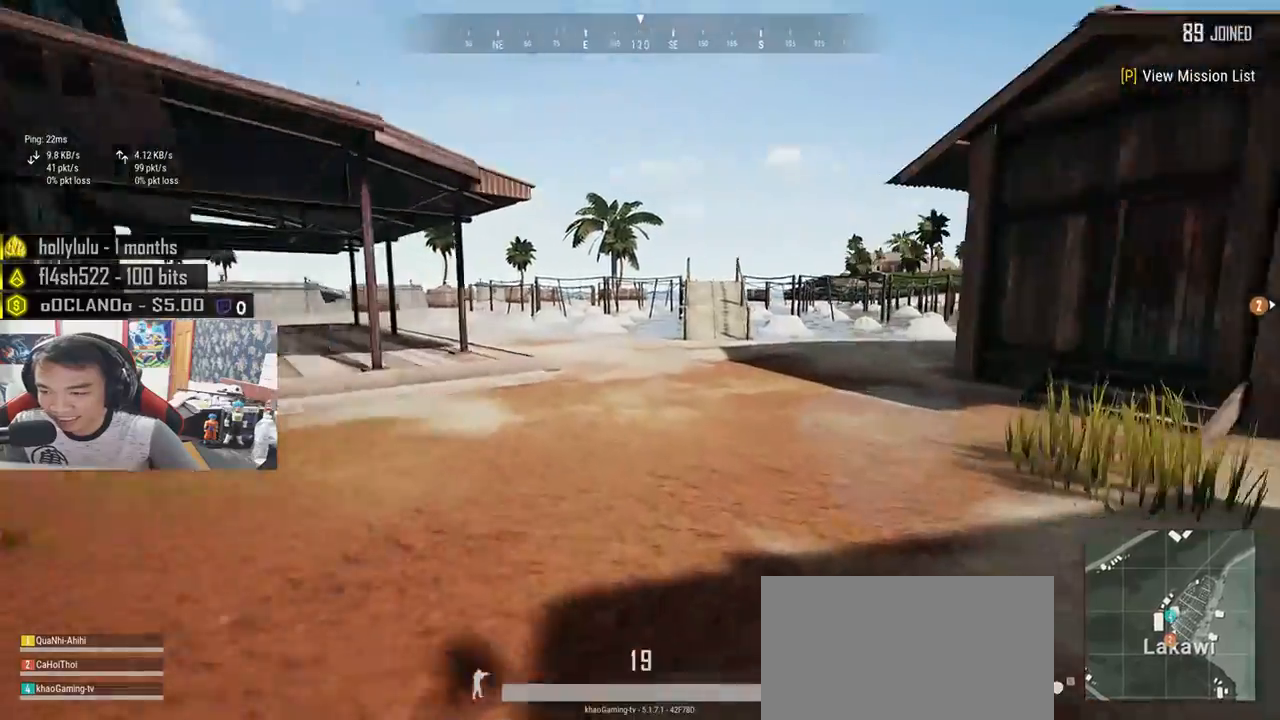
{"keys": ["shift", "w"], "mouse": [], "events": [[167, "space", "down"], [333, "space", "up"]]}
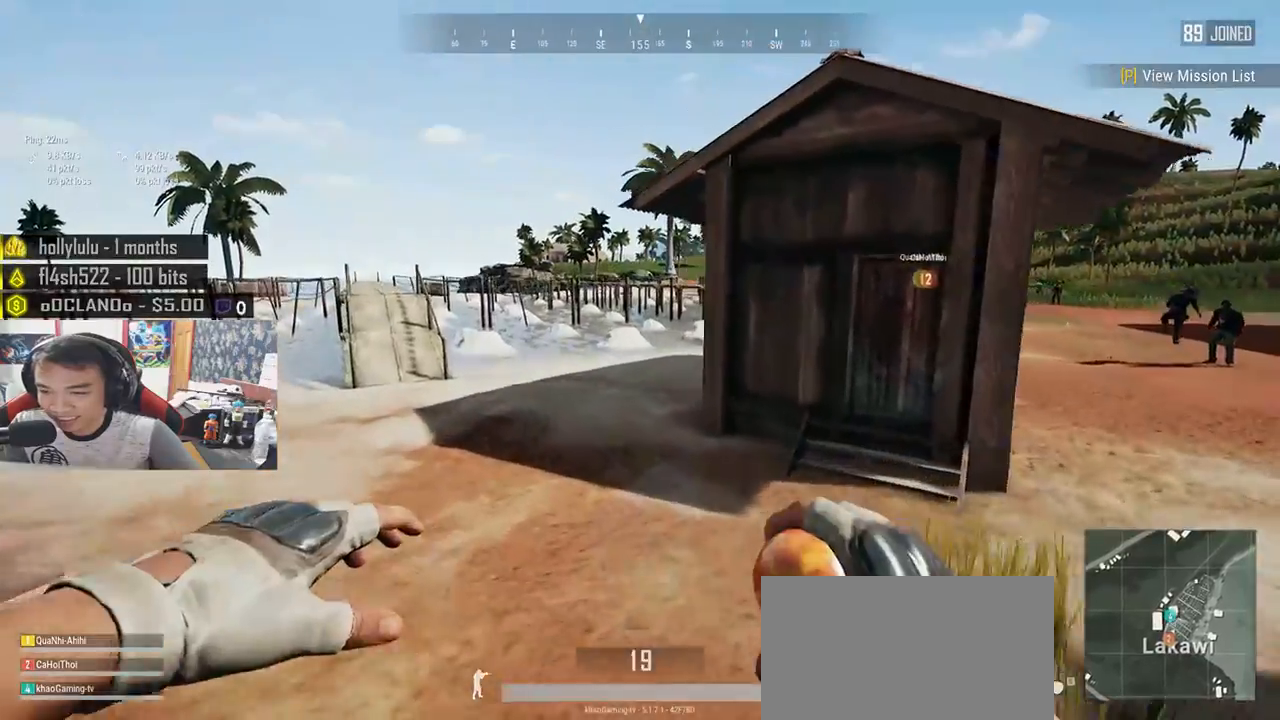
{"keys": ["shift", "w"], "mouse": [], "events": []}